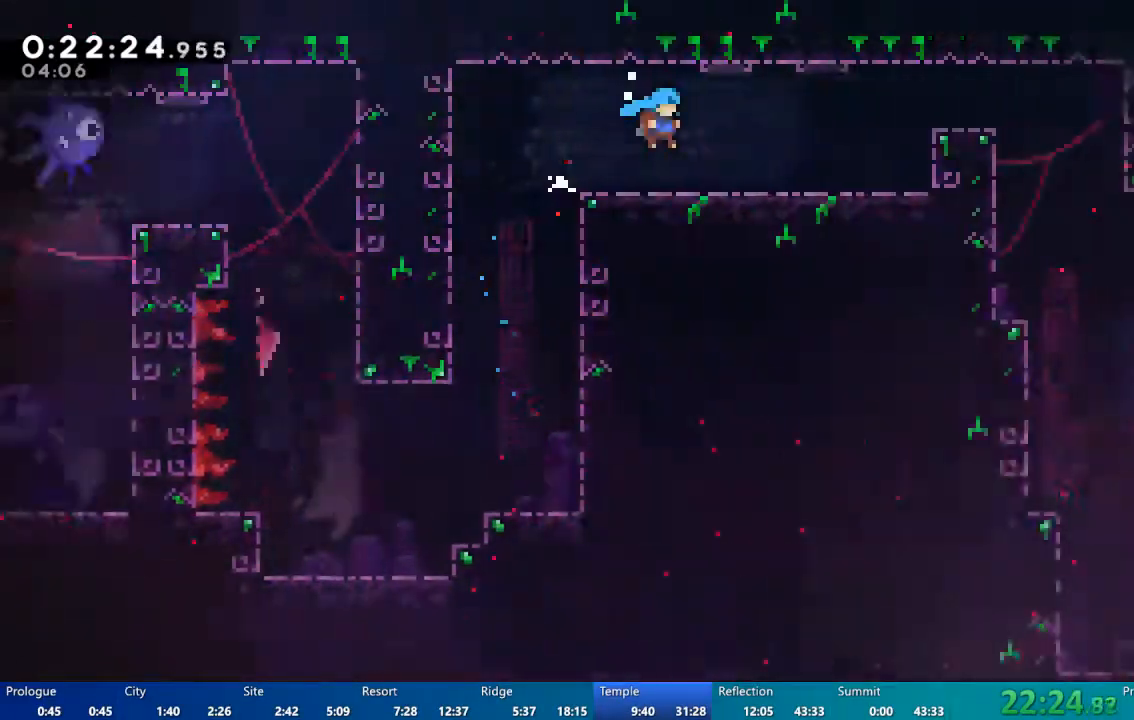
Gameplay with a controller (Xbox layout); each line is a JSON object with the inputs held at the frame after it. "events" lists button and stick changes between this image and that frame as [ms after this image, input, new state], when the widget could be followed in between.
{"buttons": ["DPAD_DOWN", "DPAD_RIGHT"], "left_stick": "center", "right_stick": "center"}
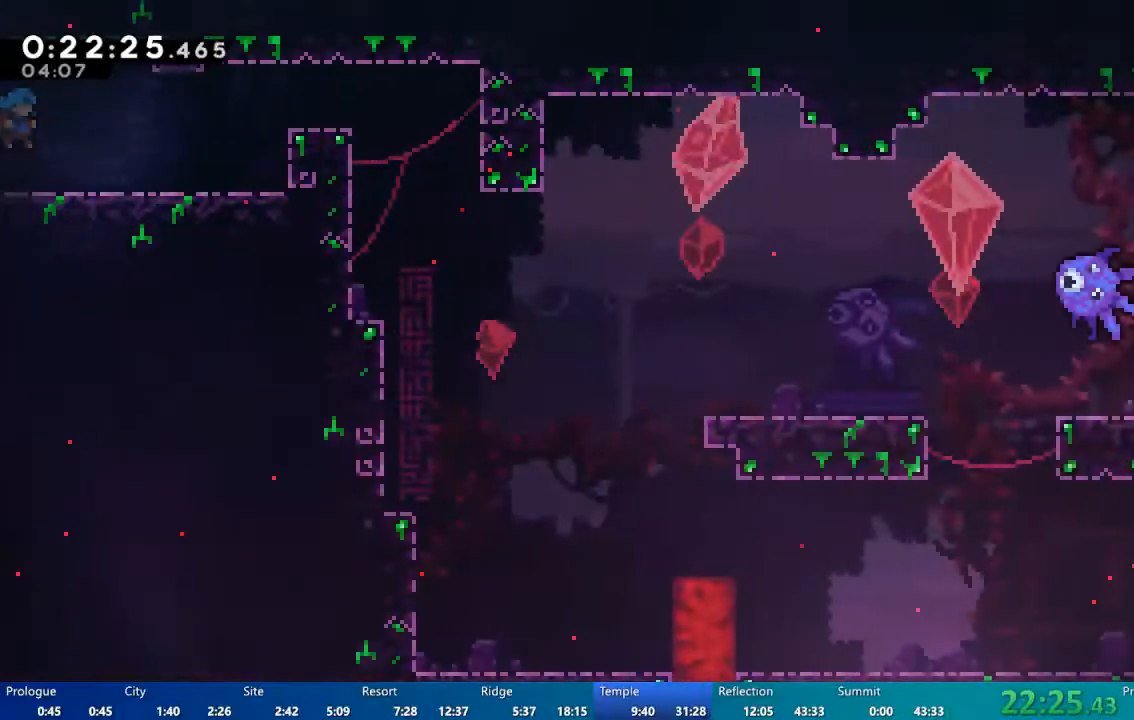
{"buttons": ["DPAD_RIGHT"], "left_stick": "center", "right_stick": "center", "events": [[133, "X", "down"], [167, "X", "up"], [367, "DPAD_DOWN", "up"]]}
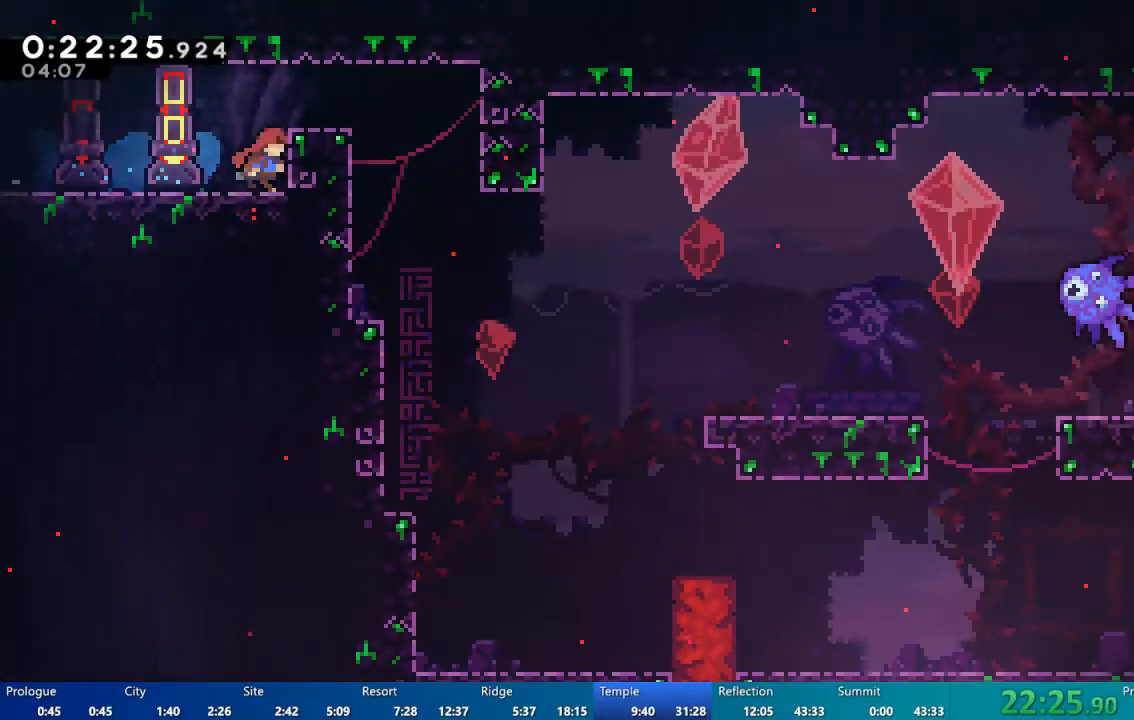
{"buttons": ["DPAD_RIGHT"], "left_stick": "center", "right_stick": "center", "events": [[67, "A", "down"], [367, "A", "up"]]}
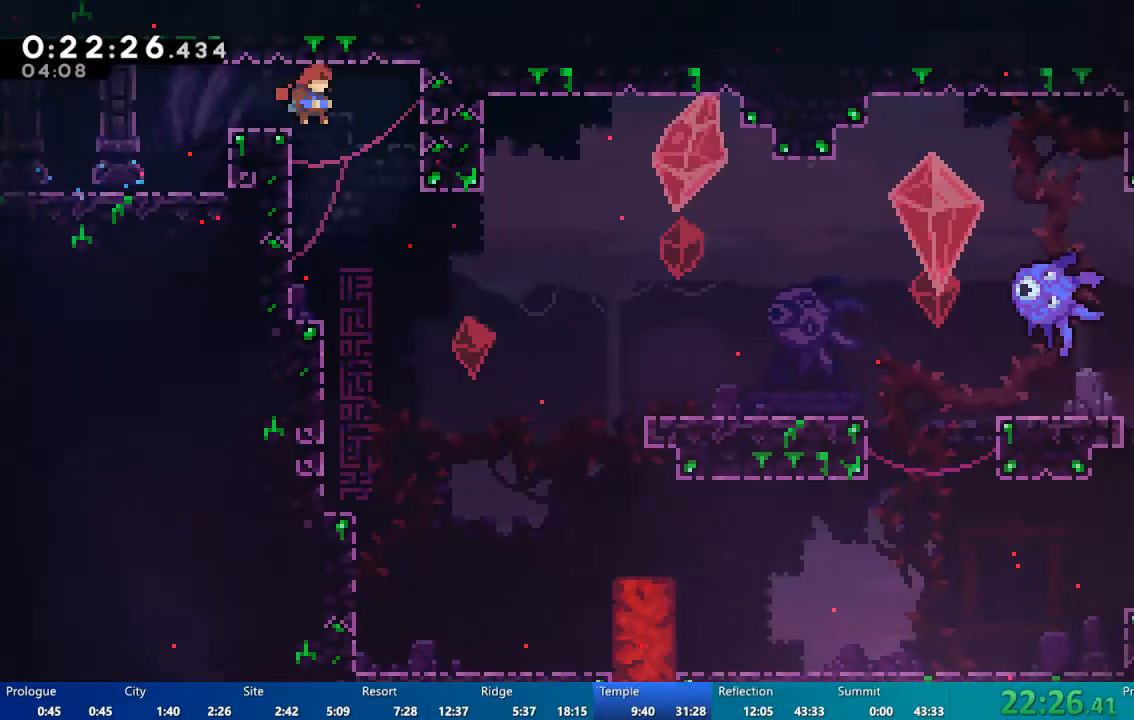
{"buttons": ["DPAD_RIGHT"], "left_stick": "center", "right_stick": "center", "events": [[133, "DPAD_RIGHT", "up"], [267, "DPAD_RIGHT", "down"]]}
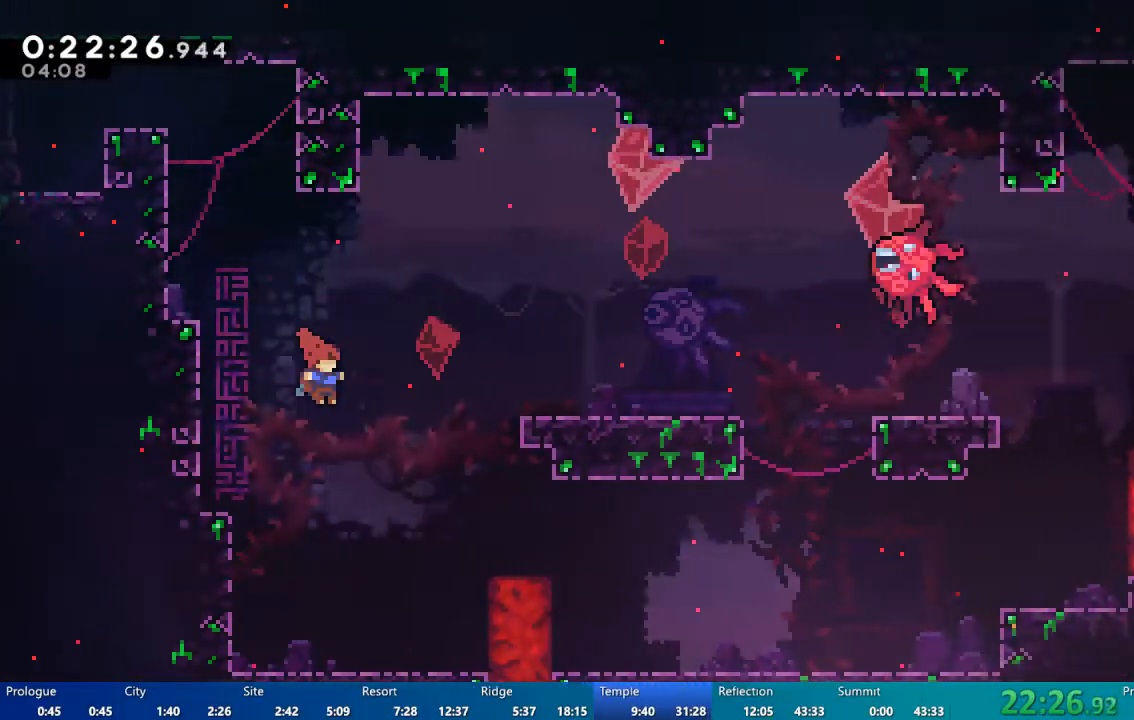
{"buttons": ["DPAD_RIGHT"], "left_stick": "center", "right_stick": "center"}
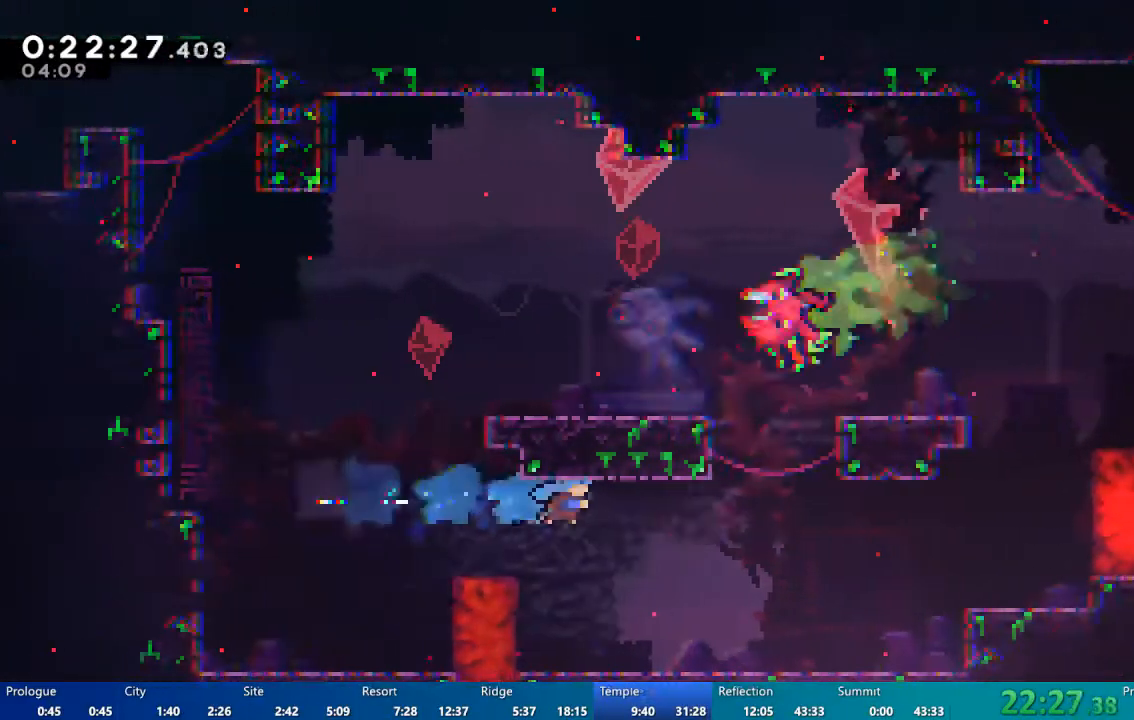
{"buttons": ["A", "DPAD_RIGHT"], "left_stick": "center", "right_stick": "center", "events": [[433, "A", "down"]]}
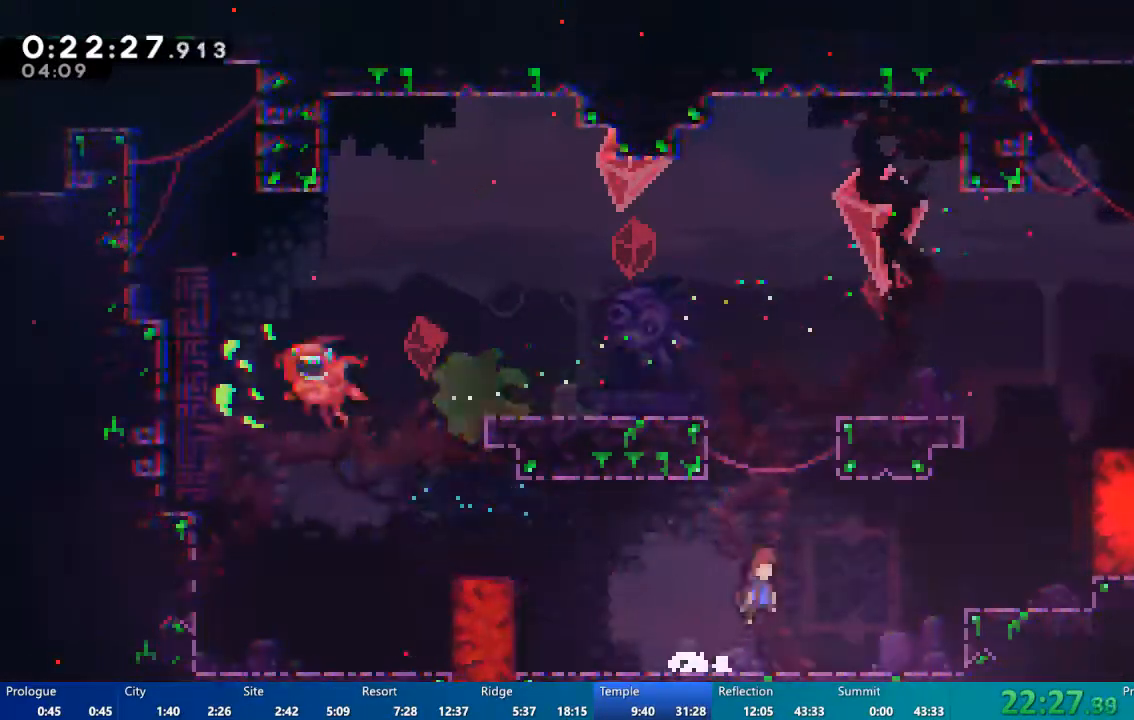
{"buttons": ["X", "DPAD_RIGHT"], "left_stick": "center", "right_stick": "center", "events": [[33, "A", "up"], [33, "DPAD_RIGHT", "up"], [33, "DPAD_UP", "down"], [167, "X", "down"], [333, "DPAD_RIGHT", "down"], [333, "DPAD_UP", "up"]]}
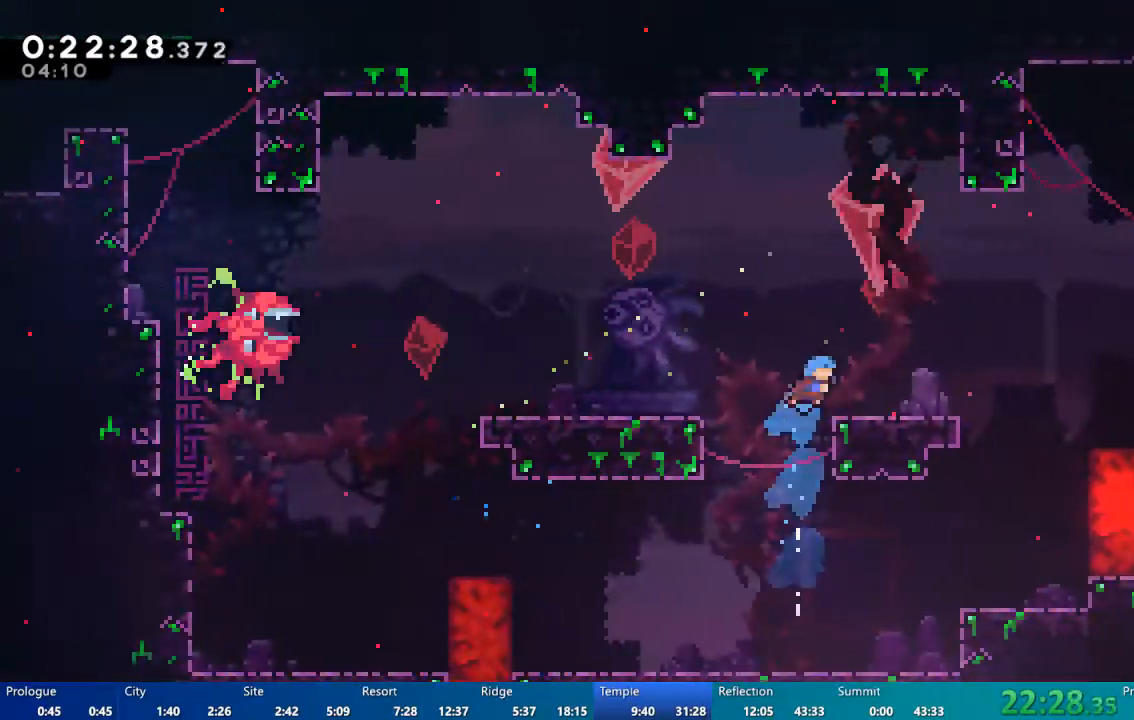
{"buttons": ["DPAD_UP"], "left_stick": "center", "right_stick": "center", "events": [[167, "X", "up"], [367, "A", "down"], [467, "A", "up"], [467, "DPAD_UP", "down"], [500, "DPAD_RIGHT", "up"]]}
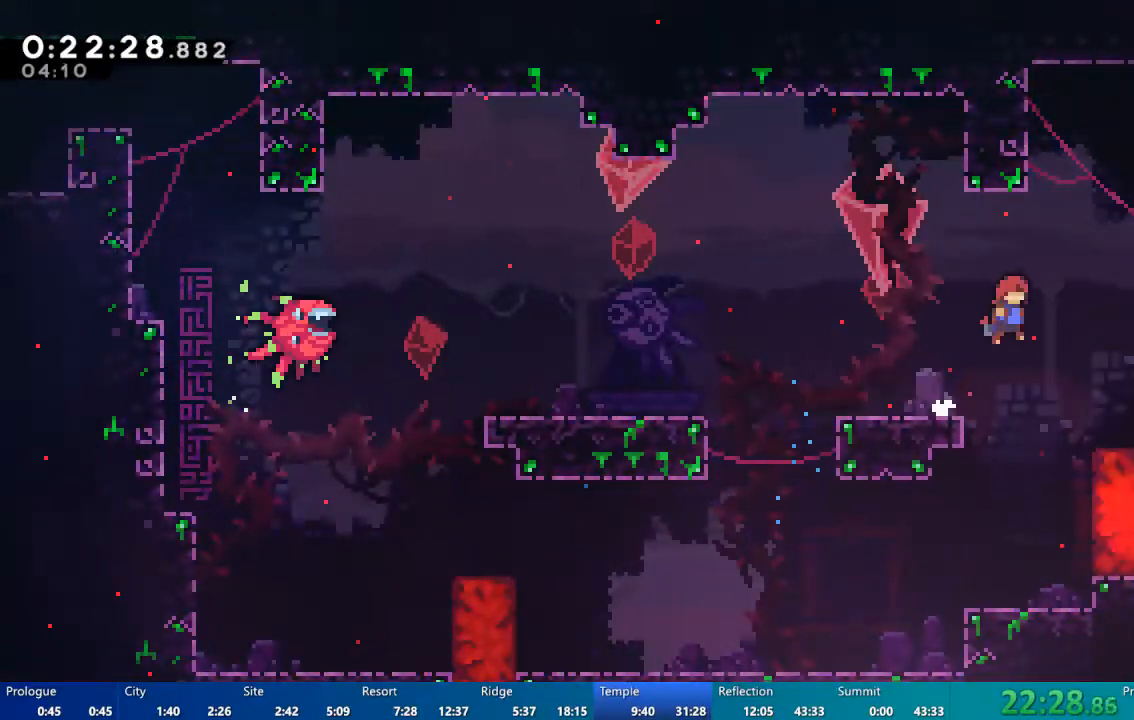
{"buttons": ["A", "R2", "DPAD_RIGHT"], "left_stick": "center", "right_stick": "center", "events": [[67, "X", "down"], [233, "X", "up"], [300, "R2", "down"], [333, "DPAD_RIGHT", "down"], [367, "DPAD_UP", "up"], [433, "A", "down"]]}
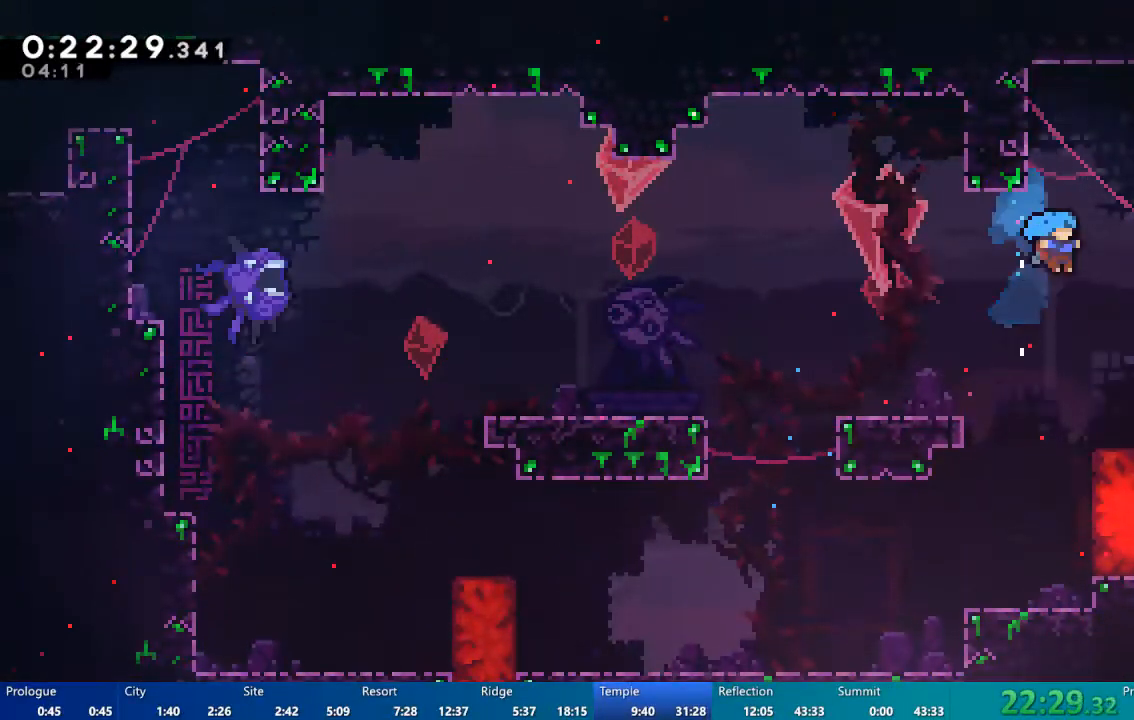
{"buttons": ["A", "R2", "DPAD_UP"], "left_stick": "center", "right_stick": "center", "events": [[100, "A", "up"], [233, "A", "down"], [233, "DPAD_UP", "down"], [333, "A", "up"], [433, "A", "down"], [433, "DPAD_RIGHT", "up"]]}
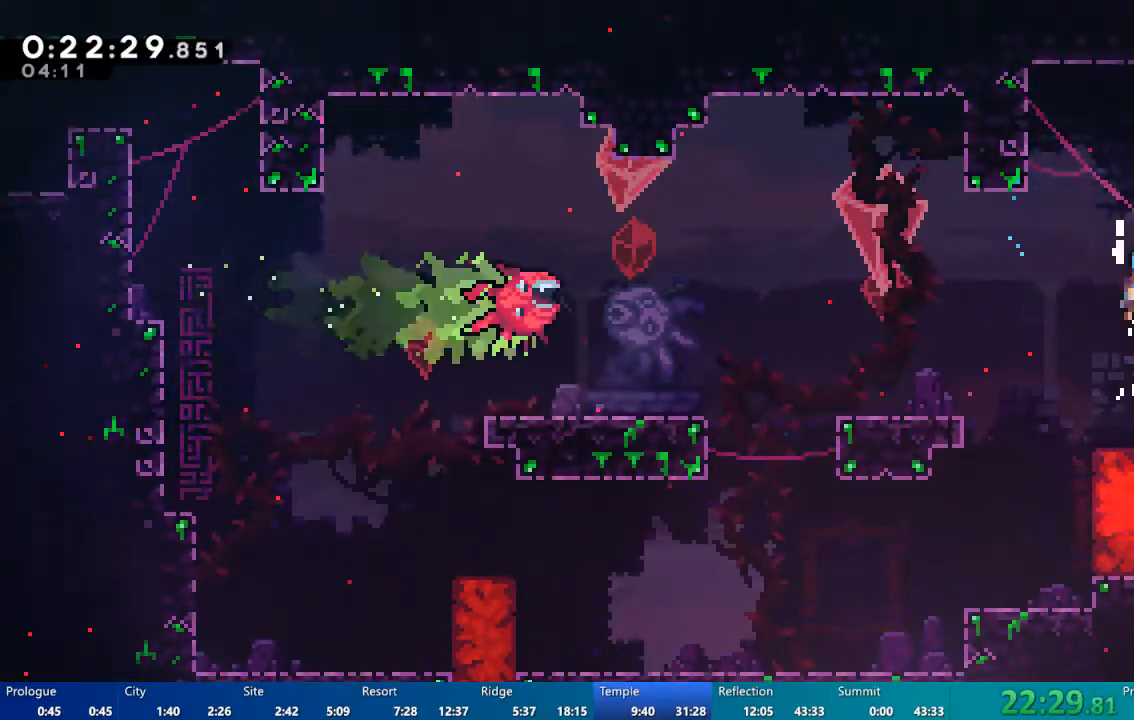
{"buttons": ["A", "R2", "DPAD_RIGHT"], "left_stick": "center", "right_stick": "center", "events": [[33, "A", "up"], [133, "A", "down"], [200, "A", "up"], [333, "A", "down"], [433, "DPAD_RIGHT", "down"], [433, "DPAD_UP", "up"]]}
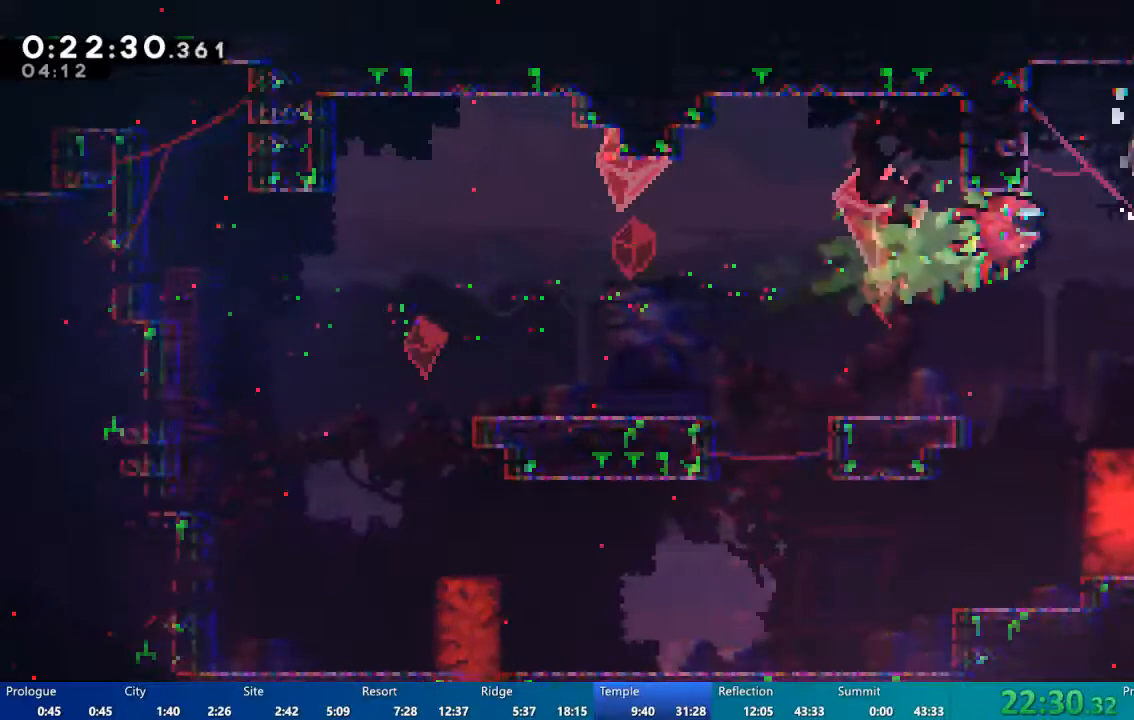
{"buttons": ["DPAD_DOWN", "DPAD_RIGHT"], "left_stick": "center", "right_stick": "center", "events": [[100, "A", "up"], [167, "R2", "up"], [400, "DPAD_DOWN", "down"]]}
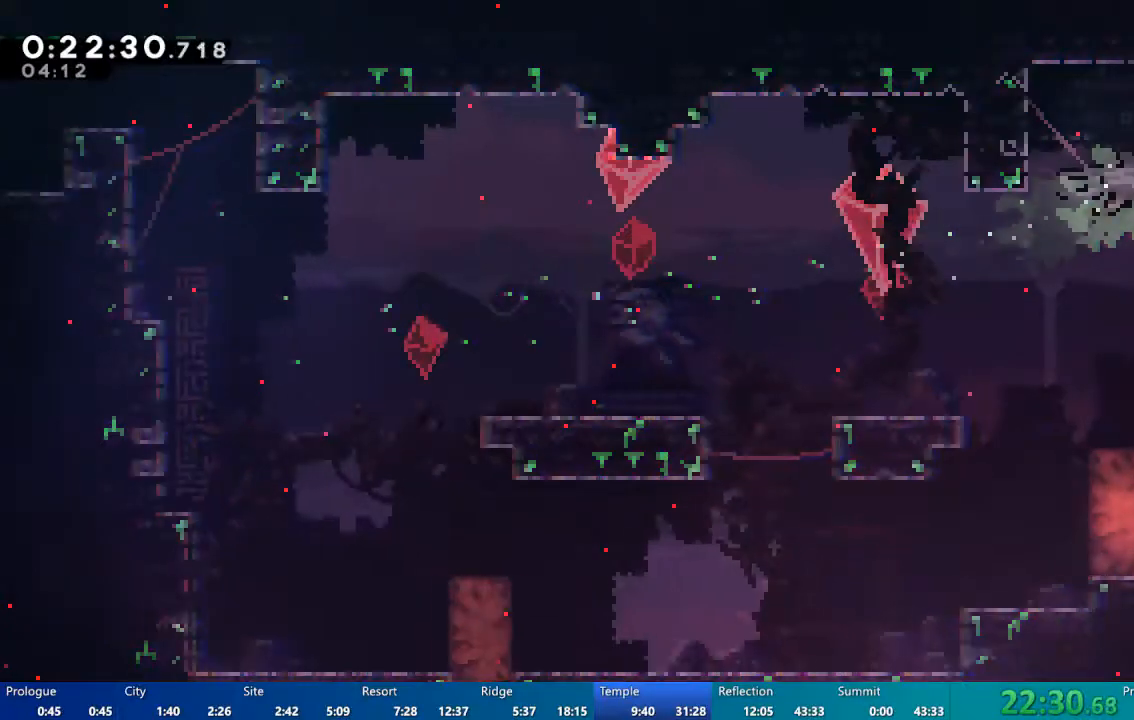
{"buttons": [], "left_stick": "center", "right_stick": "center", "events": [[300, "X", "down"], [400, "X", "up"], [467, "DPAD_DOWN", "up"], [467, "DPAD_RIGHT", "up"]]}
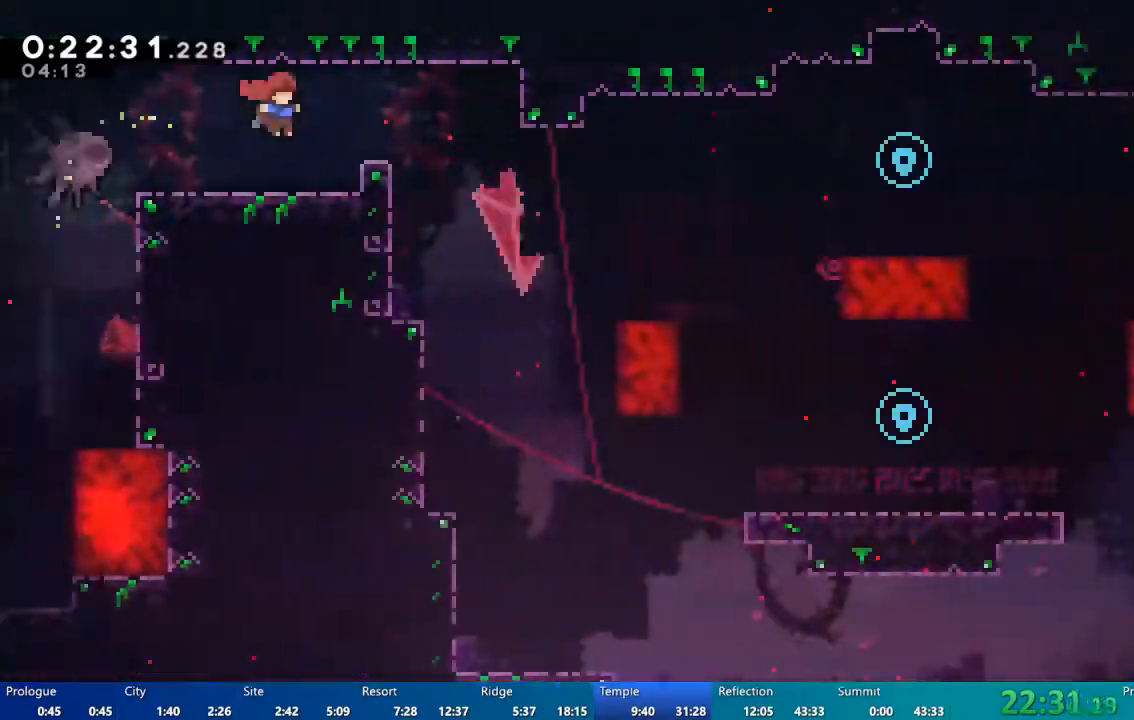
{"buttons": ["DPAD_RIGHT"], "left_stick": "center", "right_stick": "center", "events": [[333, "DPAD_RIGHT", "down"]]}
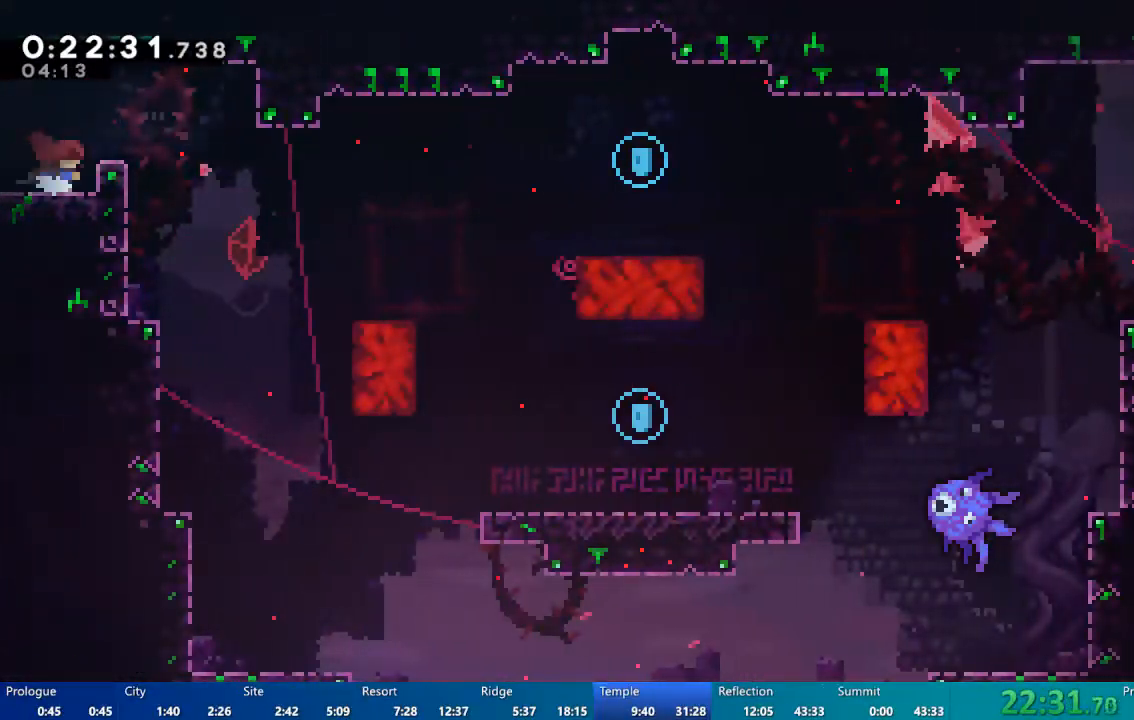
{"buttons": ["A", "DPAD_RIGHT"], "left_stick": "center", "right_stick": "center", "events": [[67, "A", "down"]]}
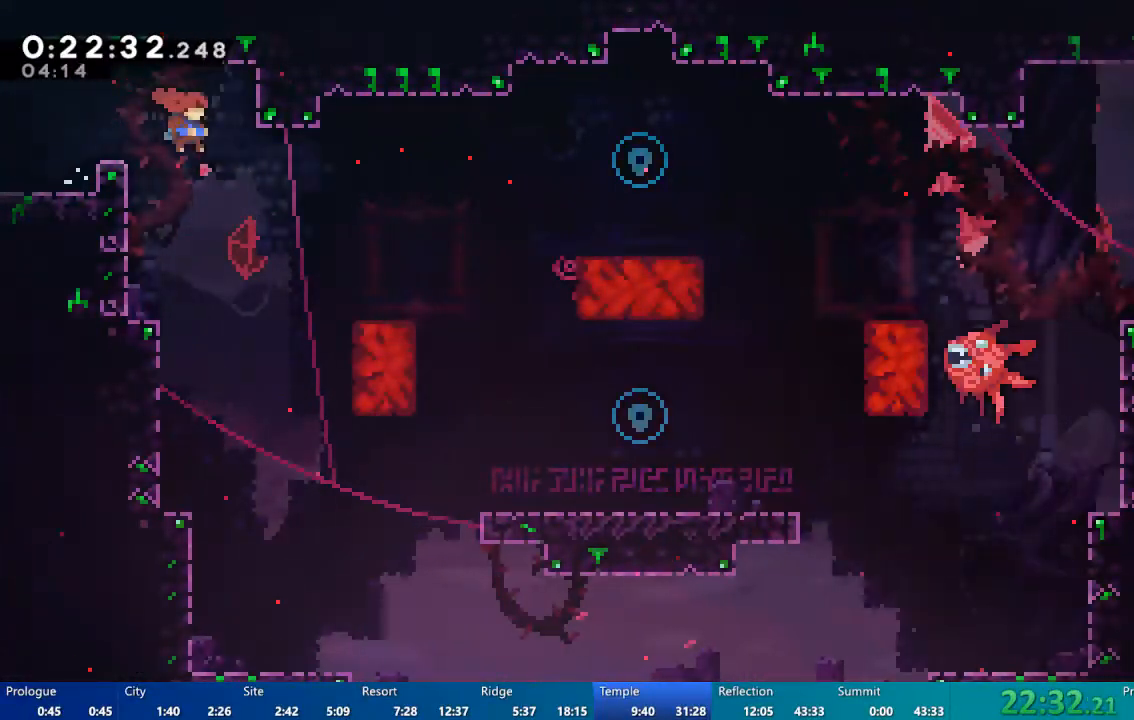
{"buttons": ["X", "DPAD_RIGHT"], "left_stick": "center", "right_stick": "center", "events": [[133, "A", "up"], [200, "DPAD_UP", "down"], [333, "X", "down"], [500, "DPAD_UP", "up"]]}
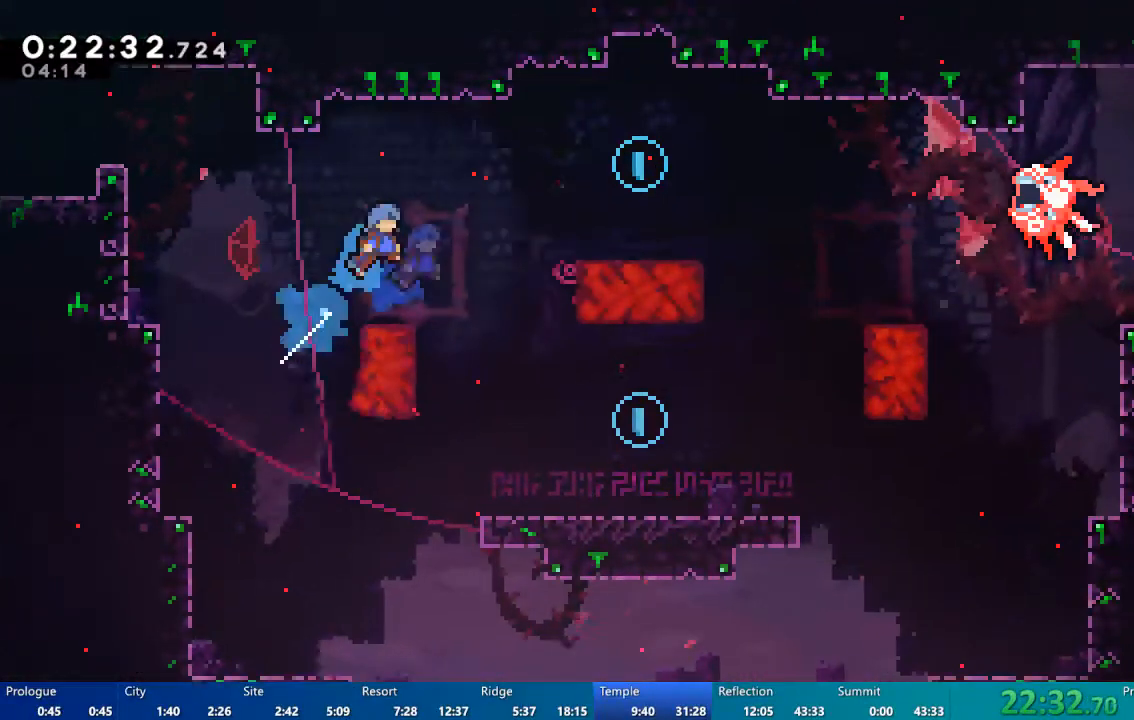
{"buttons": ["DPAD_RIGHT"], "left_stick": "center", "right_stick": "center", "events": [[67, "DPAD_RIGHT", "up"], [167, "X", "up"], [400, "DPAD_RIGHT", "down"]]}
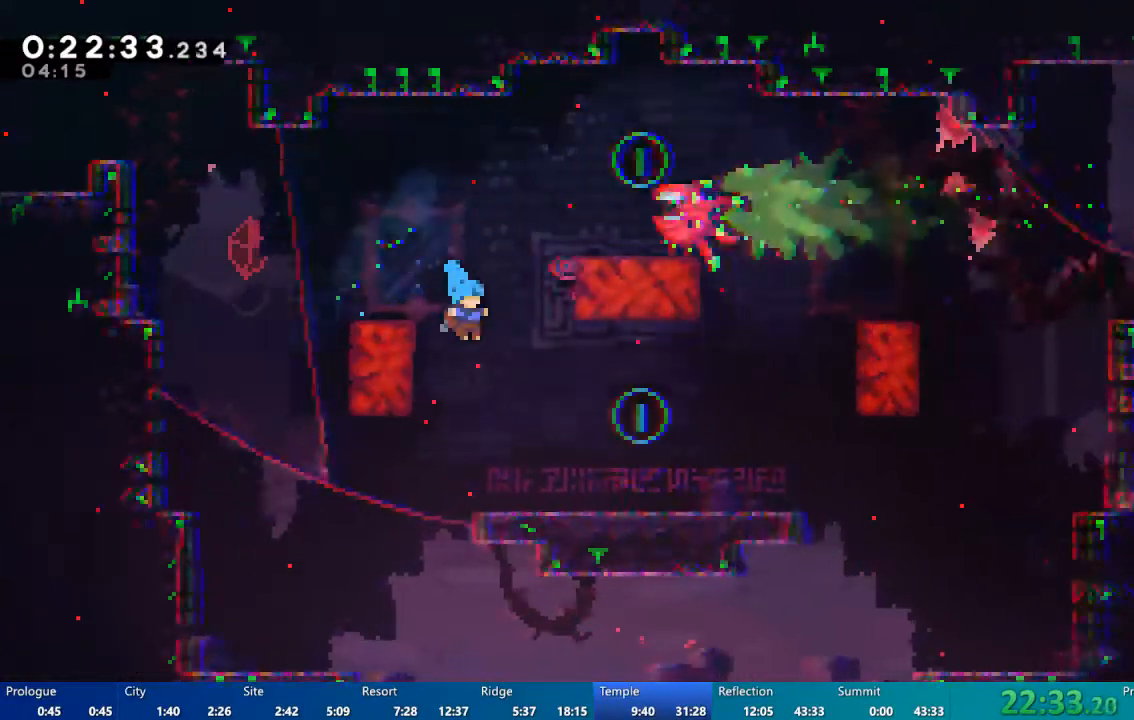
{"buttons": ["DPAD_RIGHT"], "left_stick": "center", "right_stick": "center", "events": [[33, "DPAD_RIGHT", "up"], [100, "DPAD_RIGHT", "down"]]}
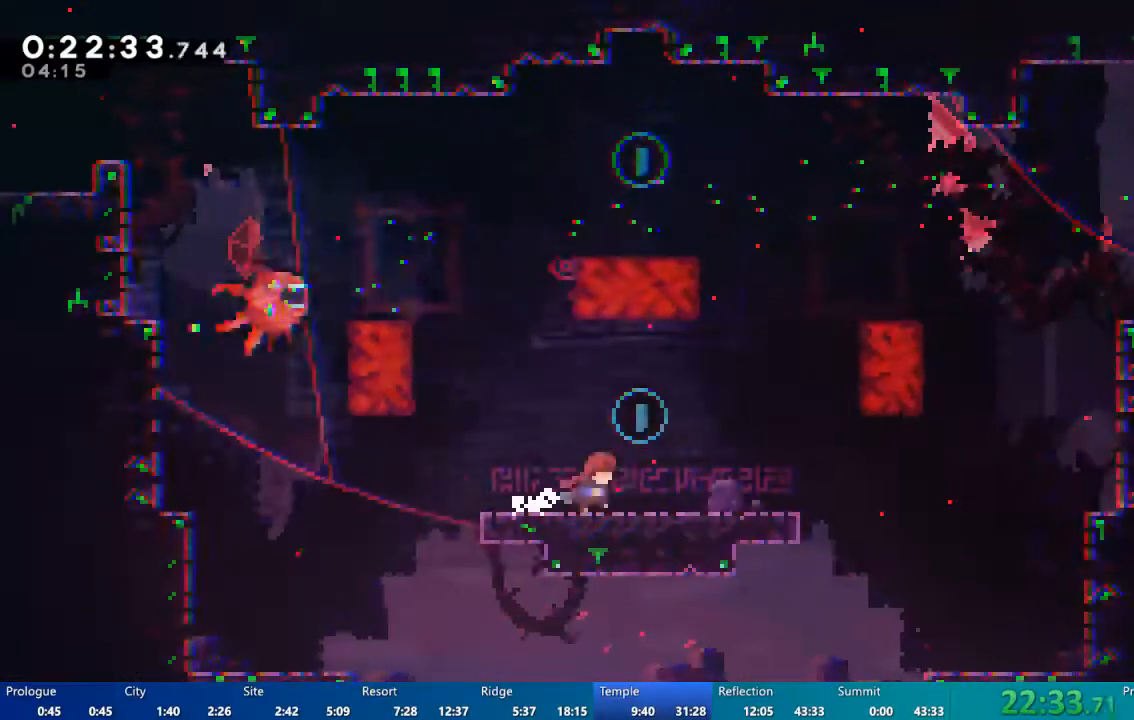
{"buttons": ["DPAD_RIGHT"], "left_stick": "center", "right_stick": "center", "events": [[33, "DPAD_RIGHT", "up"], [33, "DPAD_UP", "down"], [133, "A", "down"], [233, "A", "up"], [433, "DPAD_RIGHT", "down"], [433, "DPAD_UP", "up"]]}
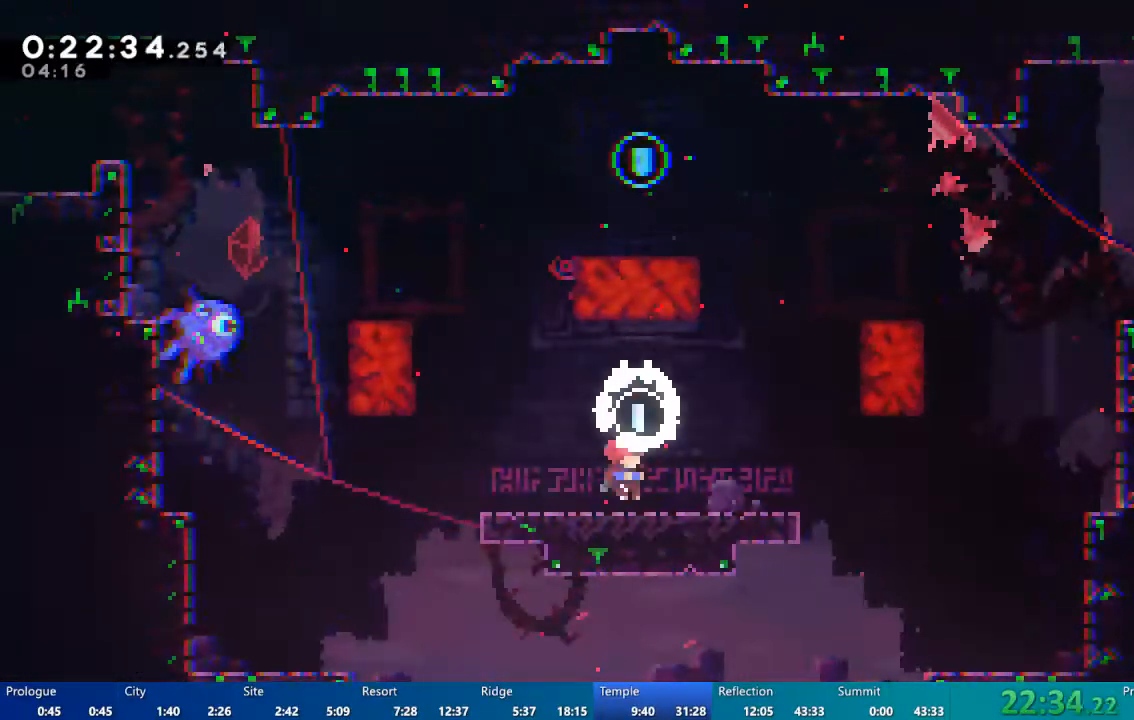
{"buttons": ["X", "DPAD_UP"], "left_stick": "center", "right_stick": "center", "events": [[267, "A", "down"], [267, "DPAD_RIGHT", "up"], [267, "DPAD_UP", "down"], [367, "A", "up"], [467, "X", "down"]]}
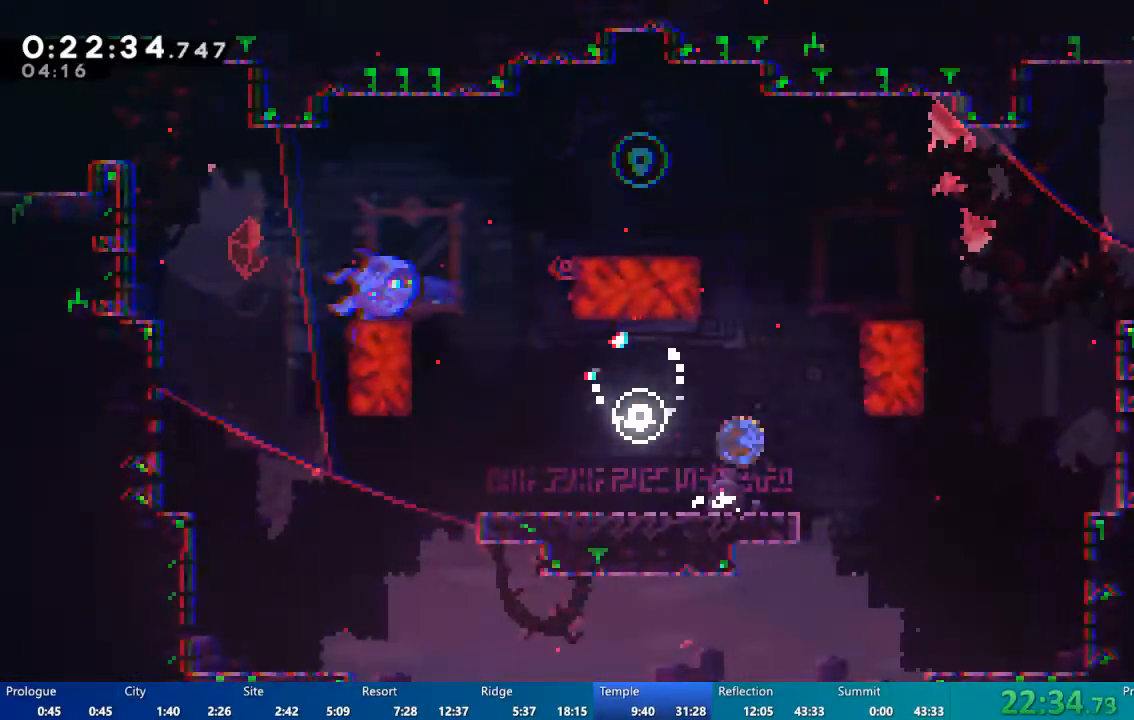
{"buttons": ["A", "R2", "DPAD_LEFT"], "left_stick": "center", "right_stick": "center", "events": [[133, "DPAD_LEFT", "down"], [133, "DPAD_UP", "up"], [200, "X", "up"], [267, "DPAD_UP", "down"], [267, "R2", "down"], [367, "A", "down"], [467, "DPAD_UP", "up"]]}
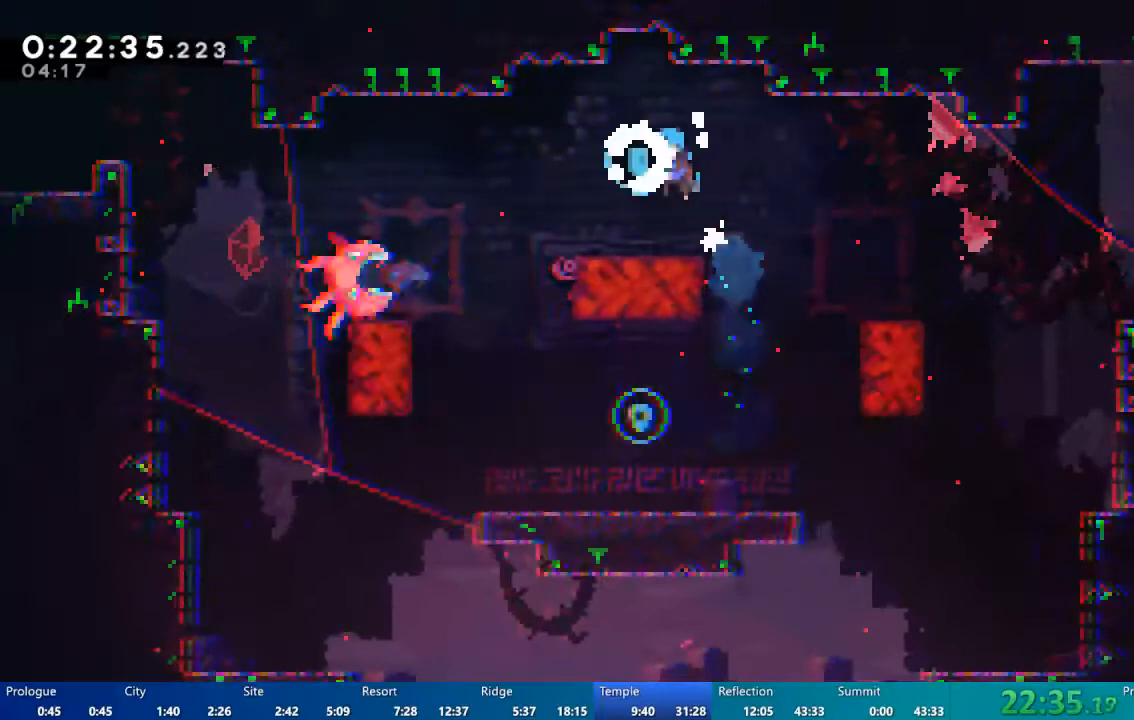
{"buttons": ["DPAD_UP"], "left_stick": "center", "right_stick": "center", "events": [[100, "DPAD_UP", "down"], [133, "DPAD_LEFT", "up"], [167, "DPAD_UP", "up"], [200, "A", "up"], [233, "R2", "up"], [433, "DPAD_UP", "down"]]}
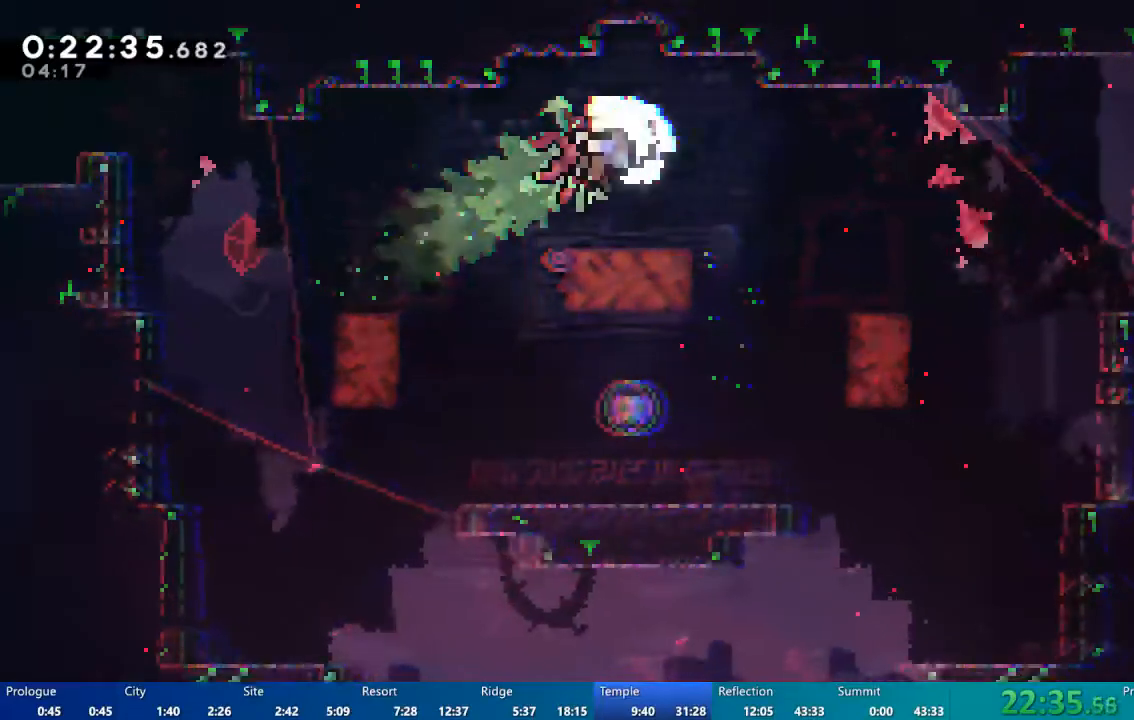
{"buttons": [], "left_stick": "center", "right_stick": "center", "events": [[67, "DPAD_UP", "up"]]}
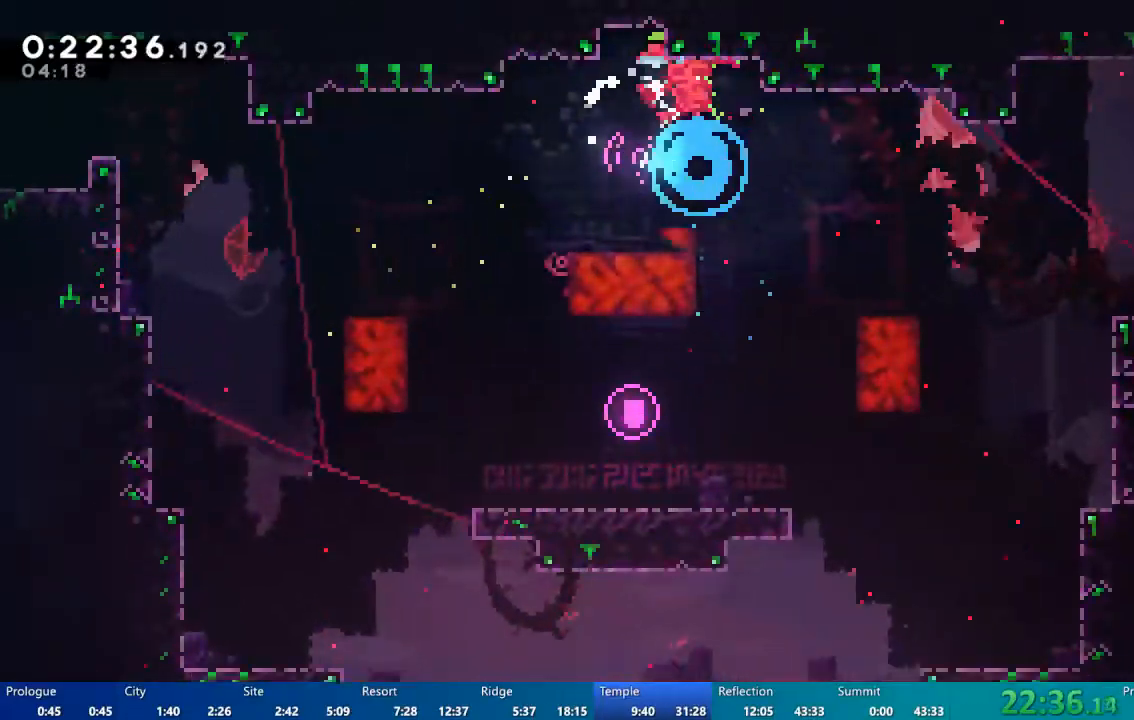
{"buttons": [], "left_stick": "center", "right_stick": "center", "events": []}
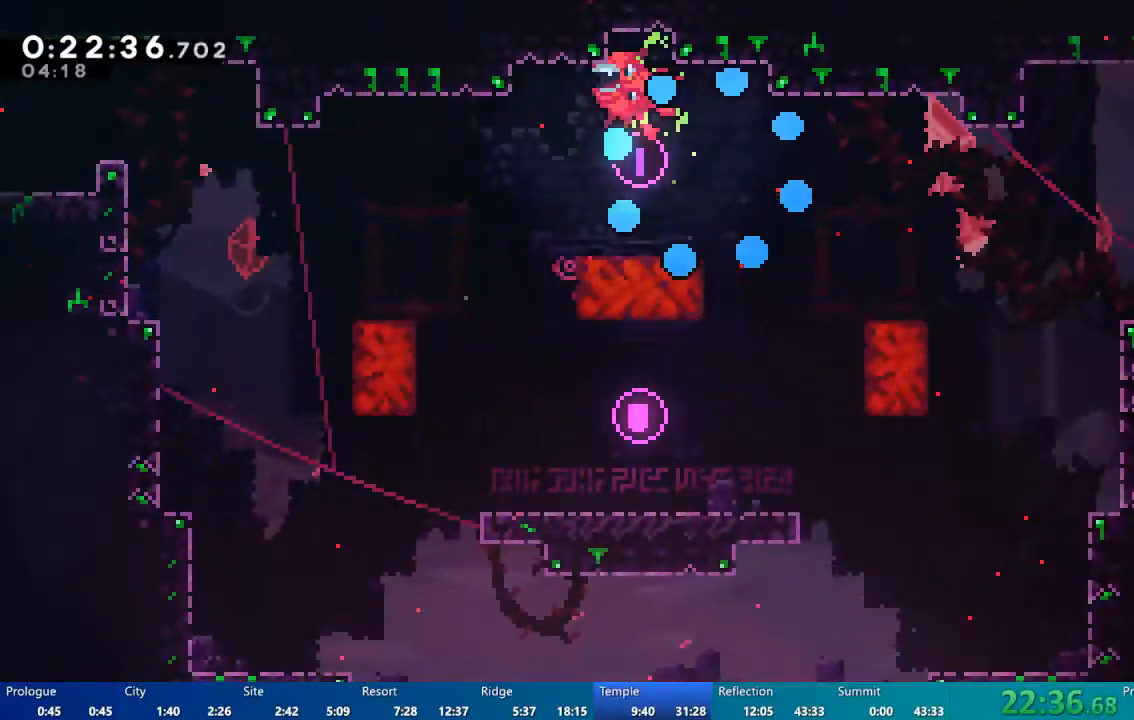
{"buttons": [], "left_stick": "center", "right_stick": "center", "events": []}
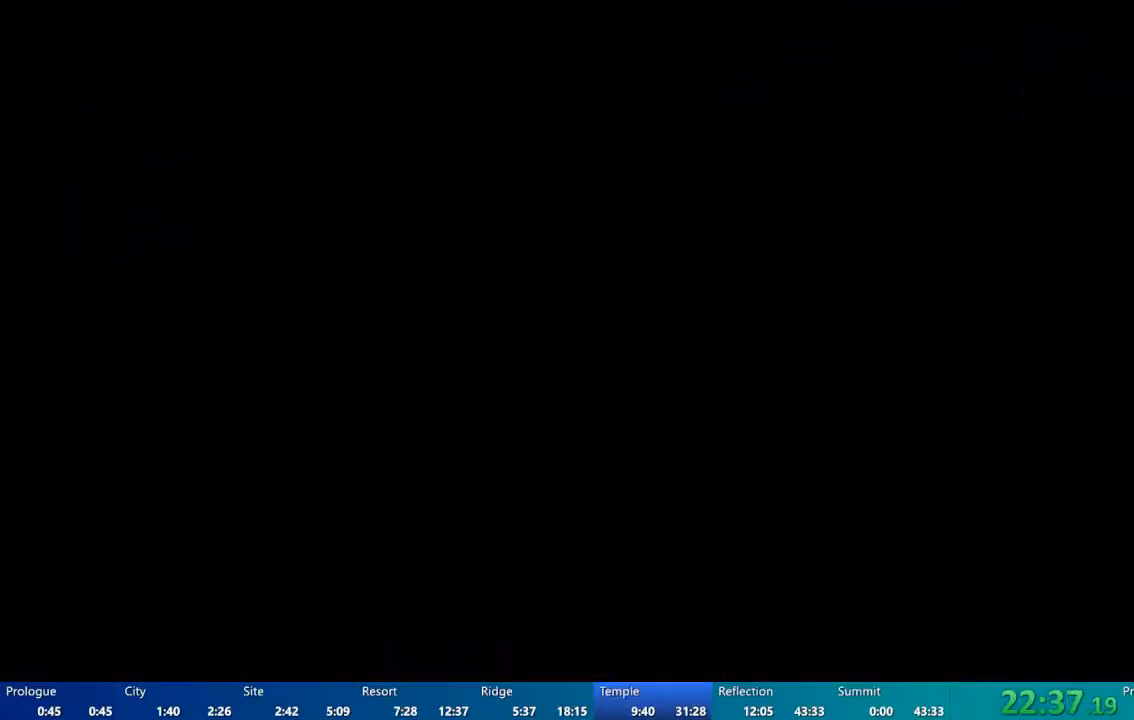
{"buttons": [], "left_stick": "center", "right_stick": "center"}
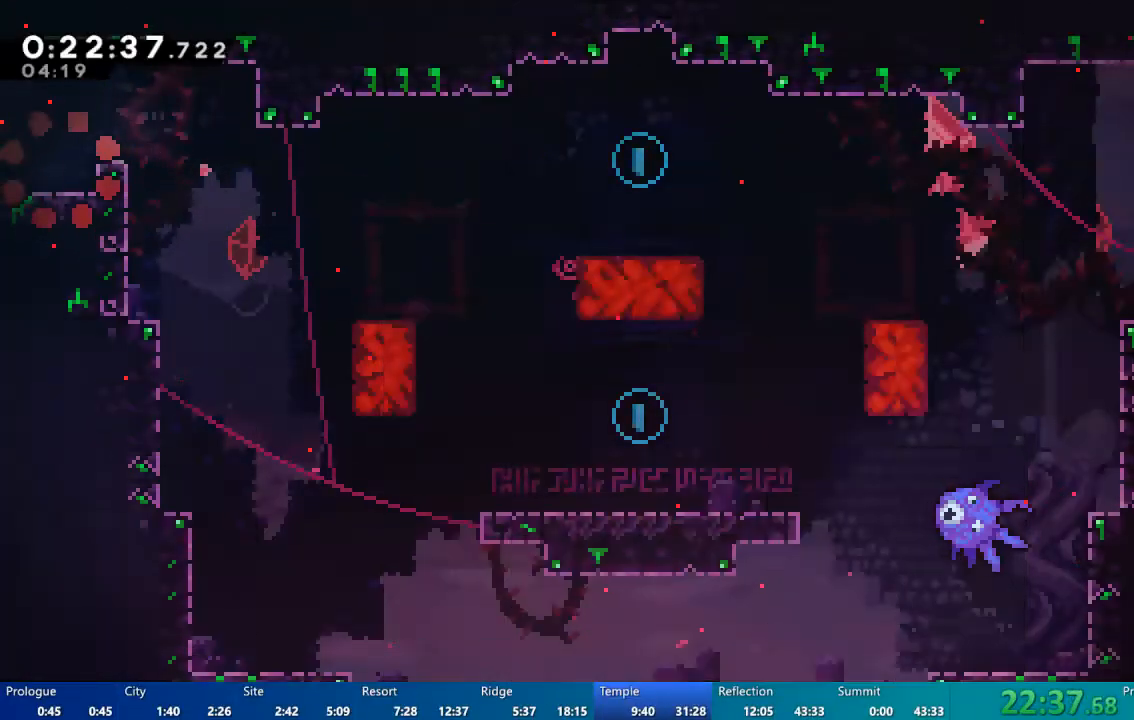
{"buttons": ["A", "DPAD_RIGHT"], "left_stick": "center", "right_stick": "center", "events": [[233, "DPAD_RIGHT", "down"], [267, "A", "down"]]}
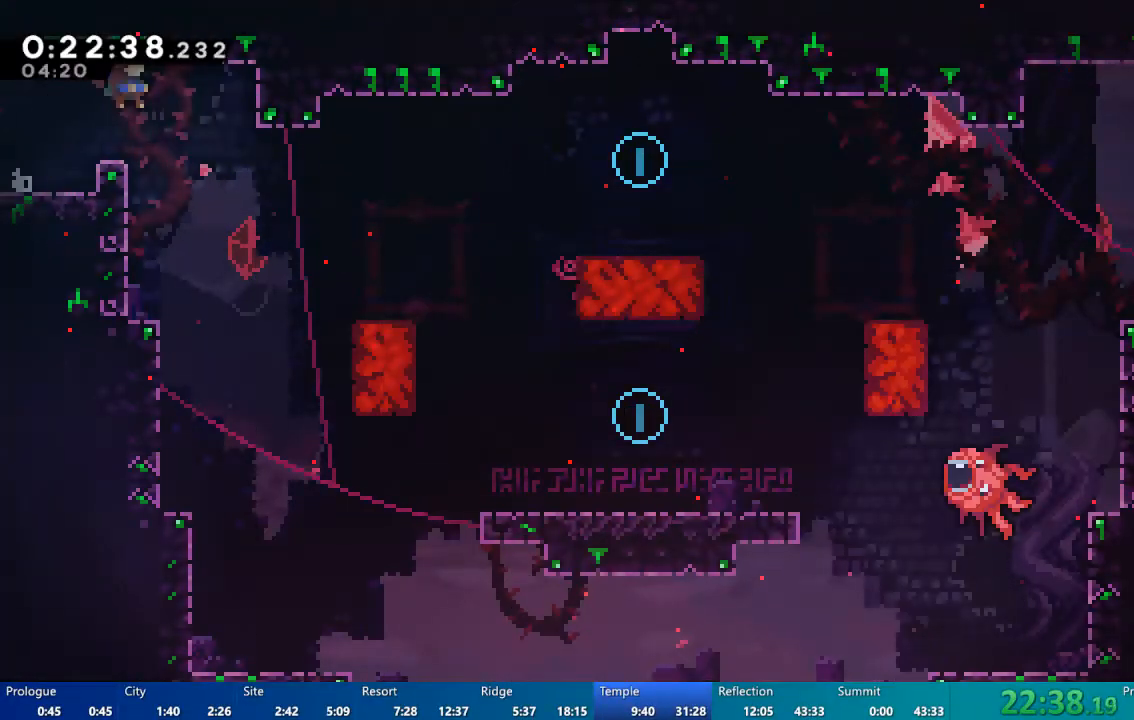
{"buttons": [], "left_stick": "center", "right_stick": "center", "events": [[133, "A", "up"], [233, "DPAD_RIGHT", "up"]]}
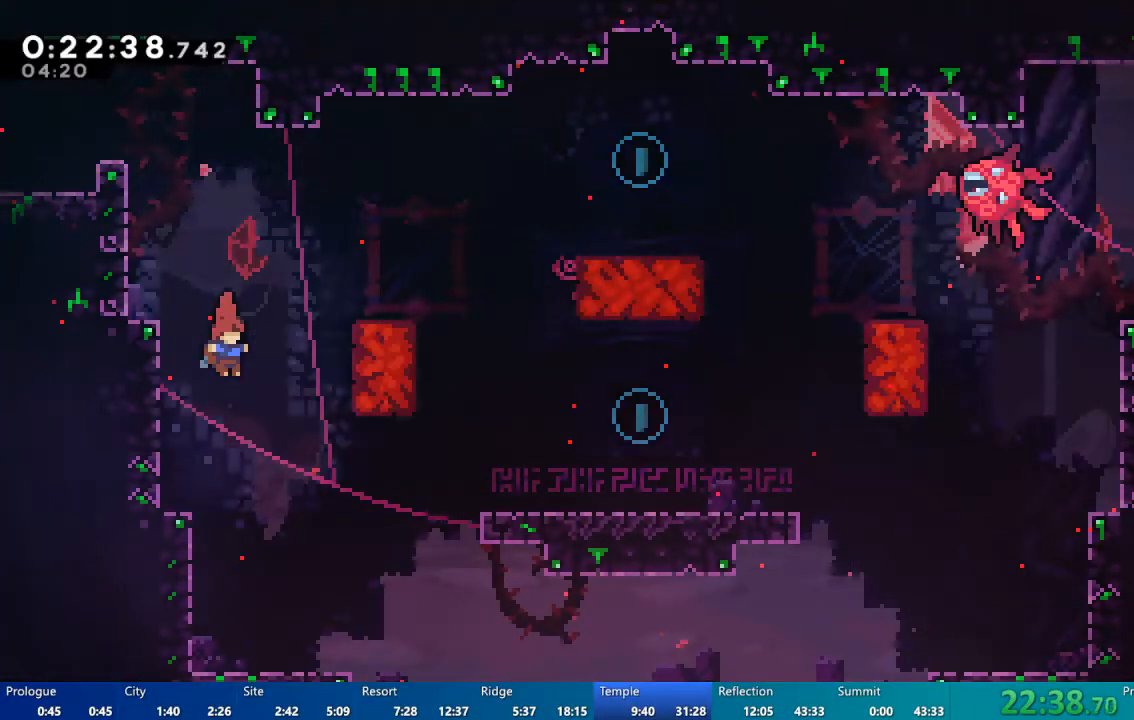
{"buttons": [], "left_stick": "center", "right_stick": "center", "events": [[33, "DPAD_RIGHT", "down"], [133, "DPAD_RIGHT", "up"]]}
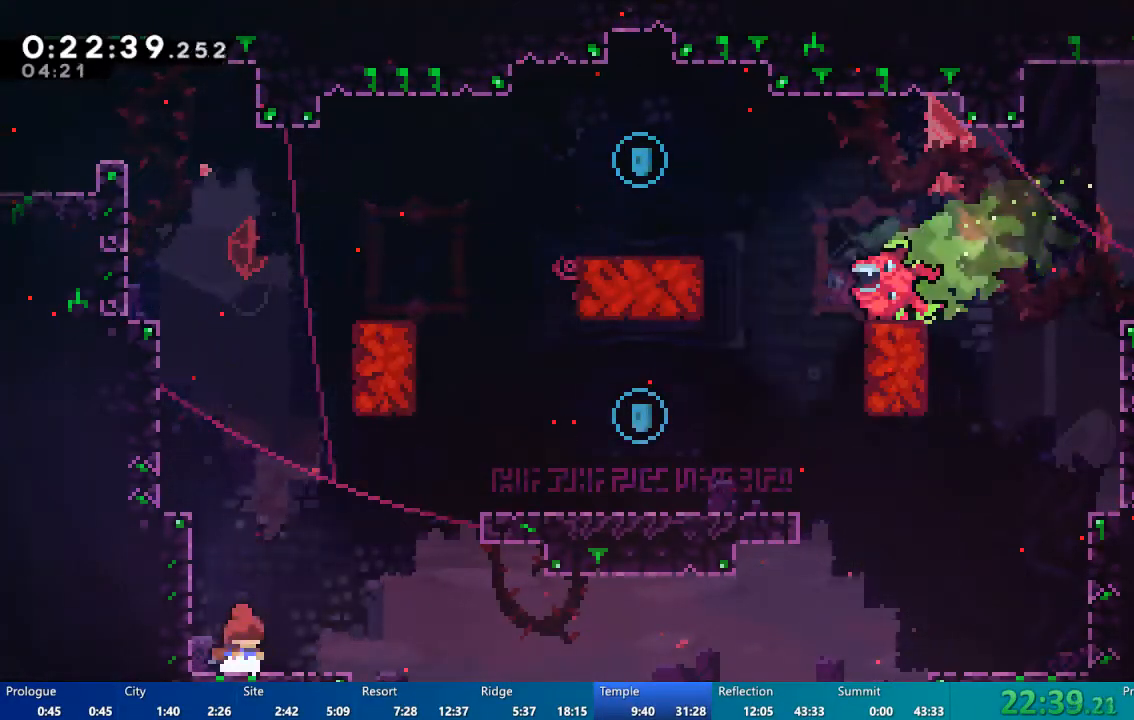
{"buttons": ["X", "DPAD_RIGHT"], "left_stick": "center", "right_stick": "center", "events": [[167, "DPAD_RIGHT", "down"], [500, "X", "down"]]}